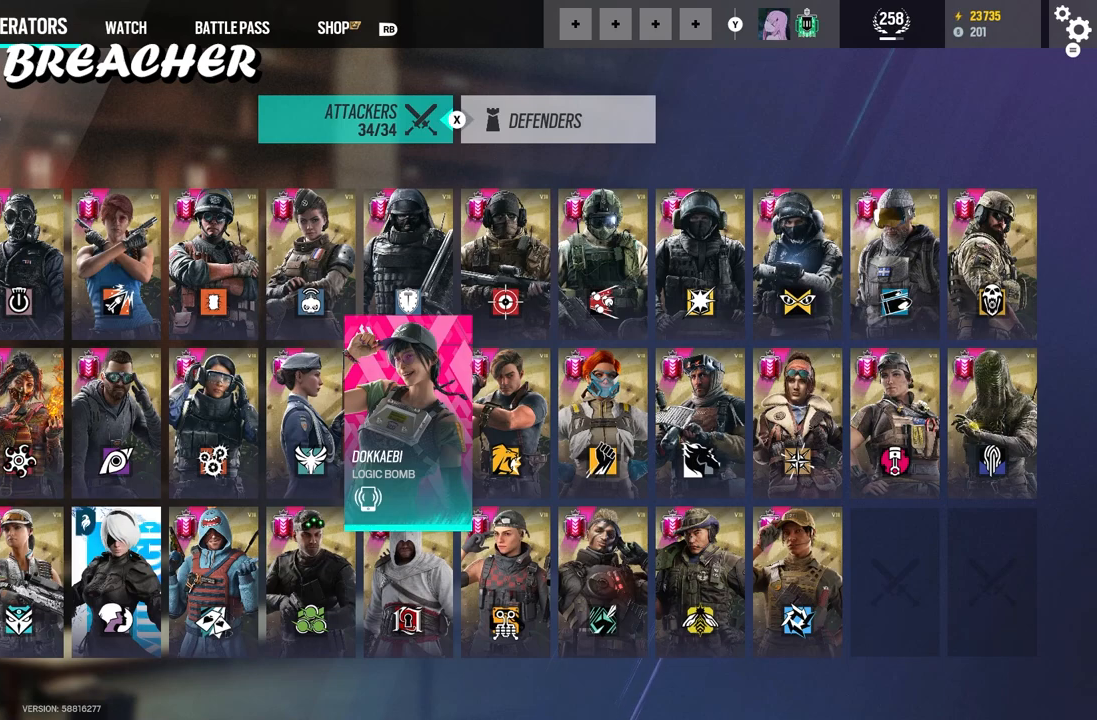
Gameplay with a controller (Xbox layout); each line is a JSON object with the inputs held at the frame after it. "events" lists button and stick changes between this image and that frame as [ms after this image, input, new state], when the widget could be followed in between.
{"buttons": ["DPAD_LEFT"], "left_stick": "center", "right_stick": "center", "events": [[450, "DPAD_LEFT", "down"]]}
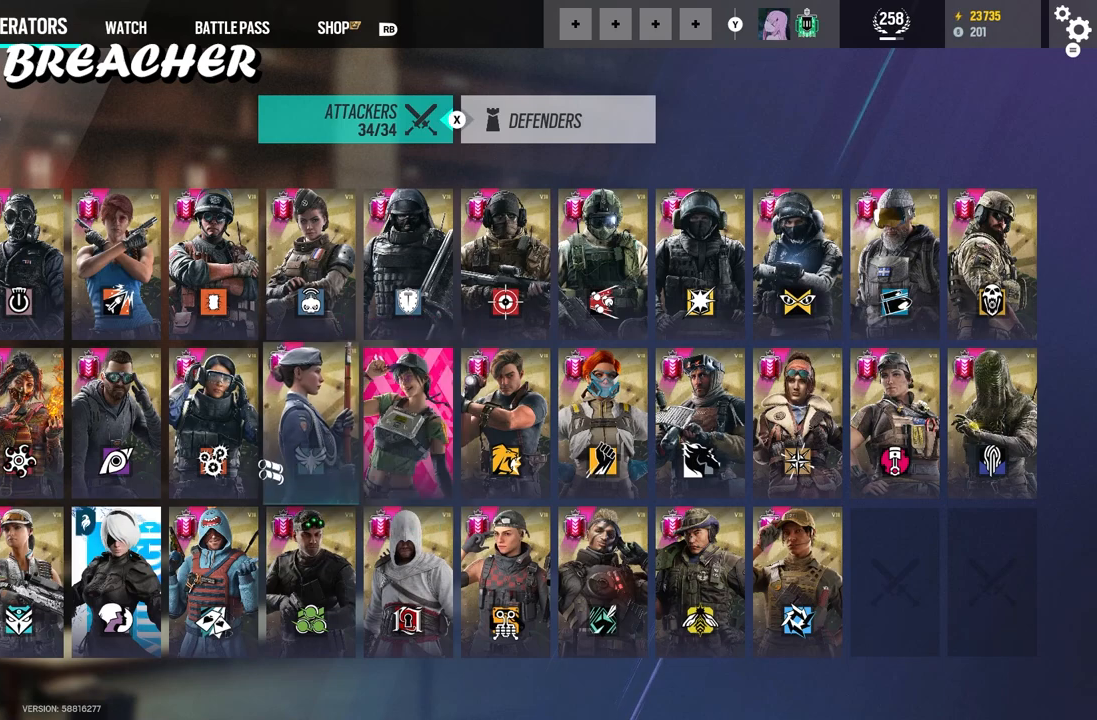
{"buttons": [], "left_stick": "center", "right_stick": "center", "events": [[67, "DPAD_LEFT", "up"], [133, "DPAD_LEFT", "down"], [267, "DPAD_LEFT", "up"], [367, "DPAD_UP", "down"], [433, "DPAD_UP", "up"]]}
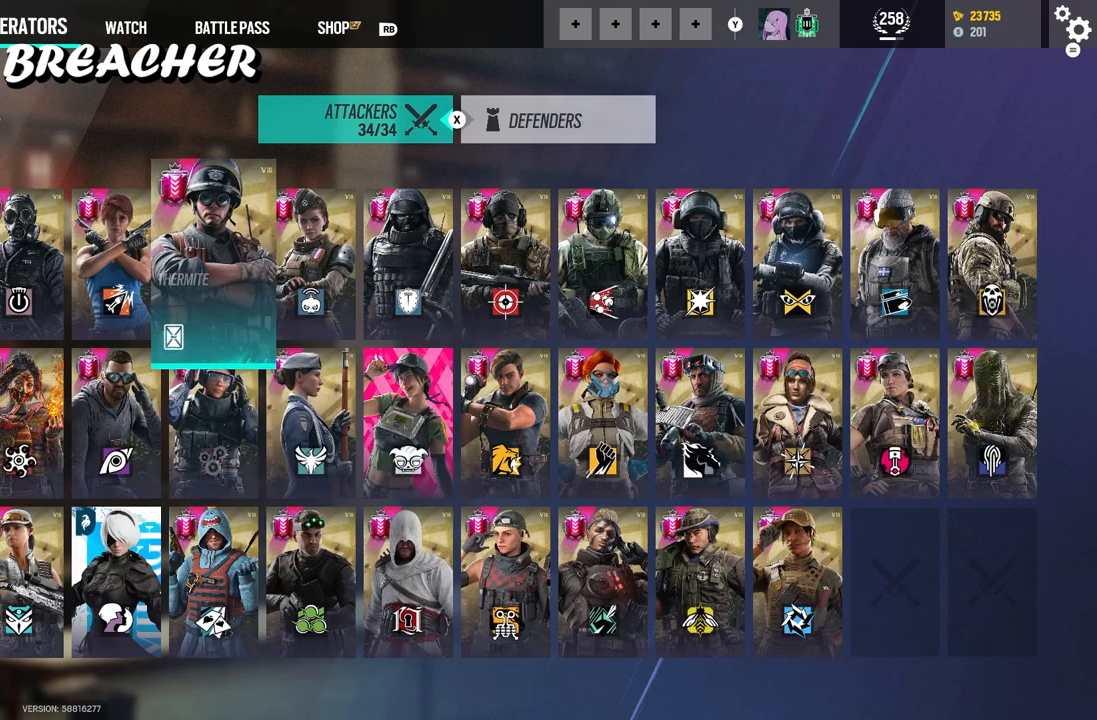
{"buttons": [], "left_stick": "center", "right_stick": "center", "events": []}
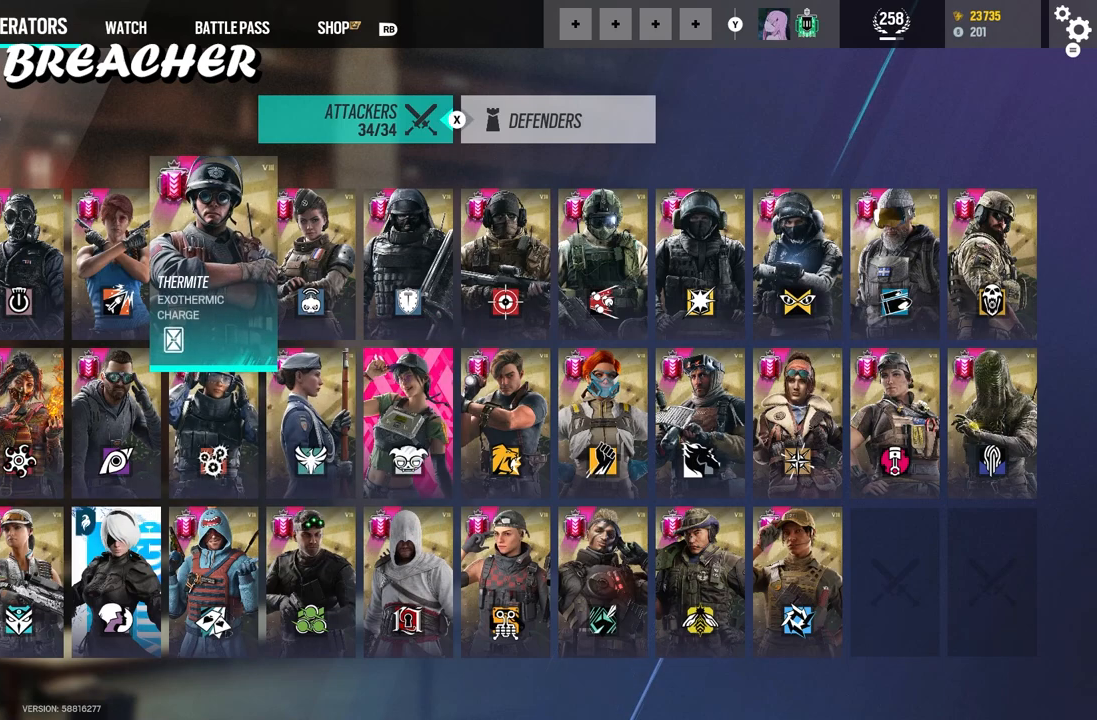
{"buttons": [], "left_stick": "center", "right_stick": "center", "events": []}
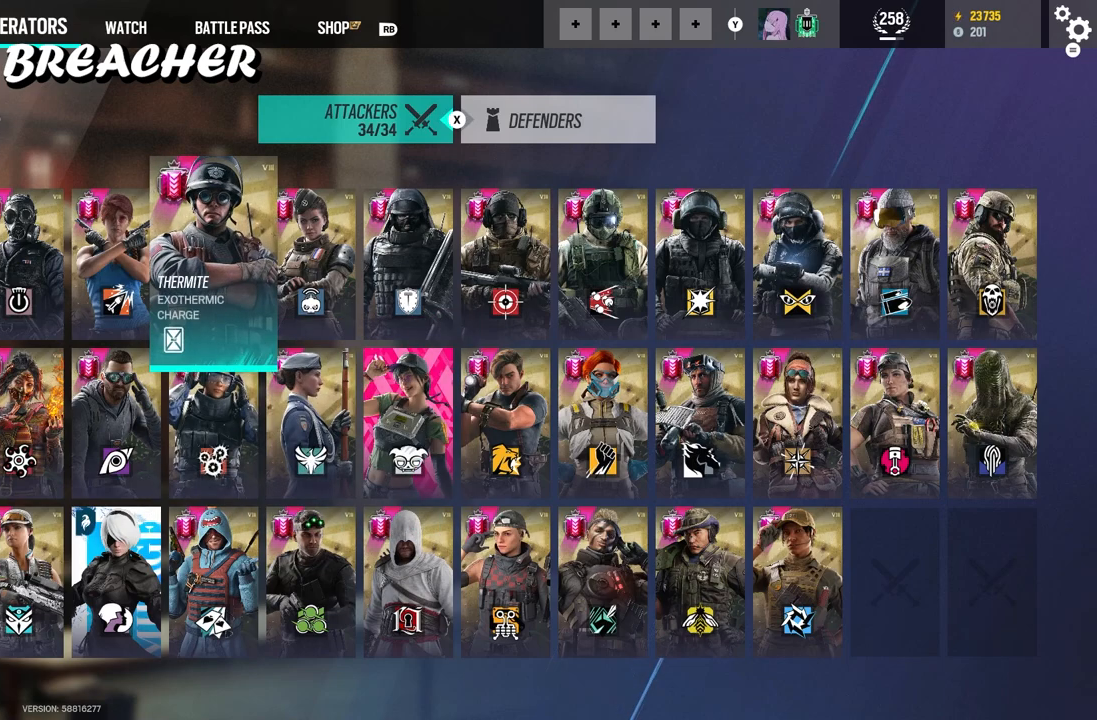
{"buttons": [], "left_stick": "center", "right_stick": "center", "events": []}
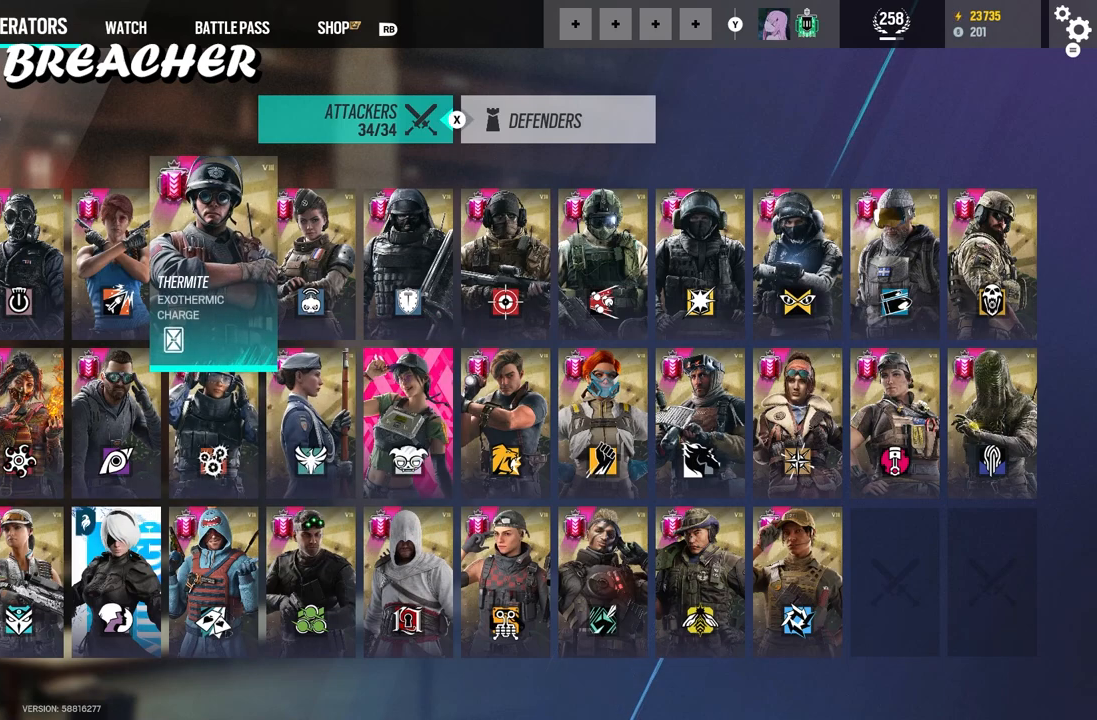
{"buttons": [], "left_stick": "center", "right_stick": "center", "events": []}
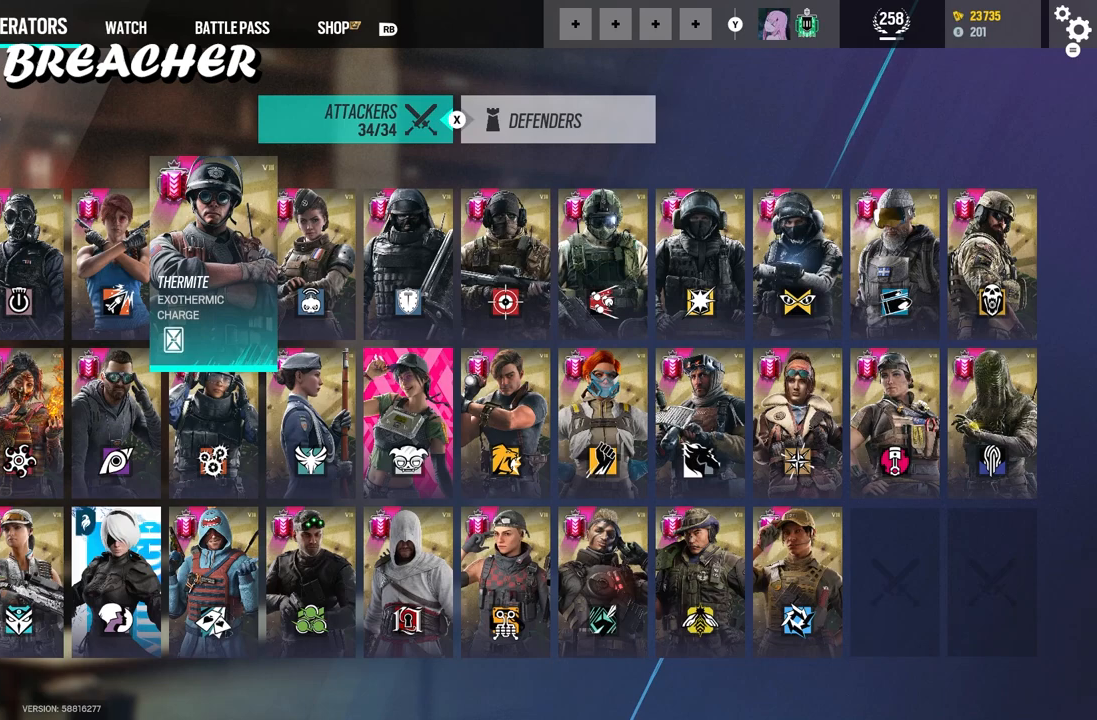
{"buttons": [], "left_stick": "center", "right_stick": "center", "events": []}
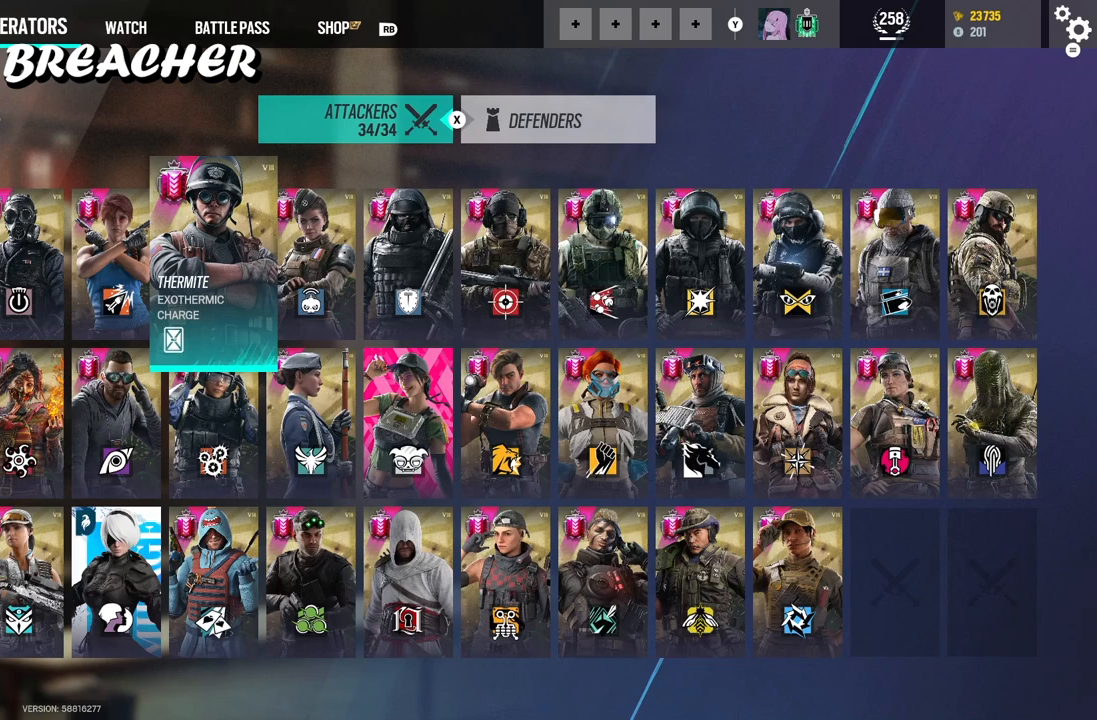
{"buttons": [], "left_stick": "center", "right_stick": "center", "events": []}
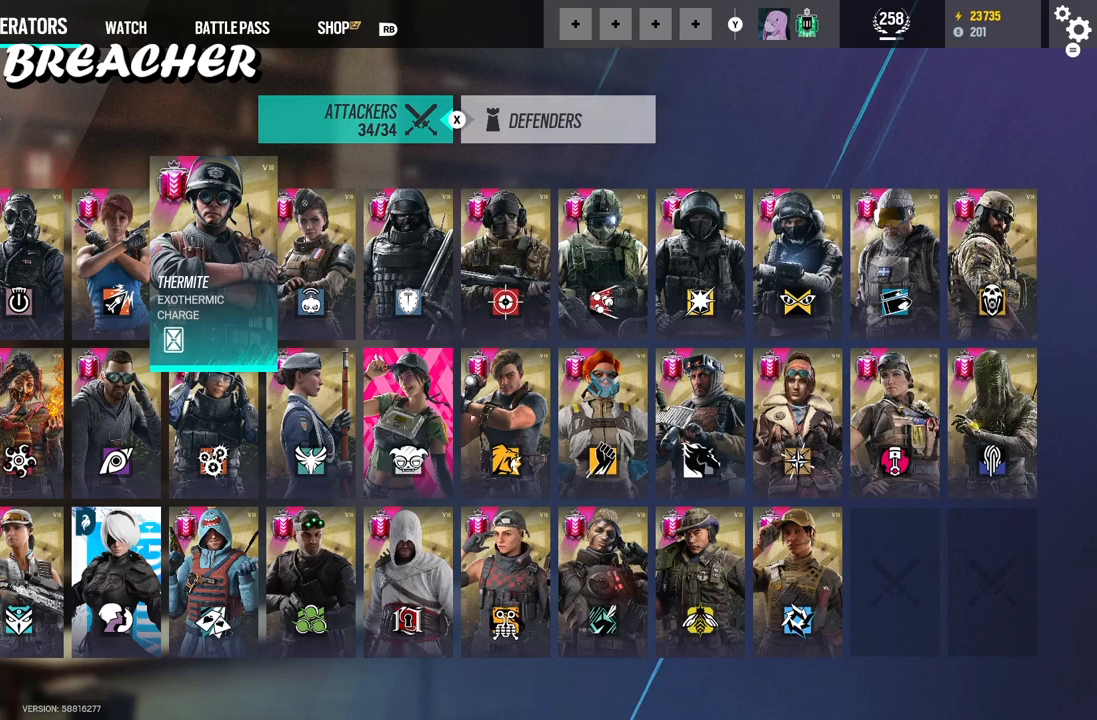
{"buttons": [], "left_stick": "center", "right_stick": "center", "events": []}
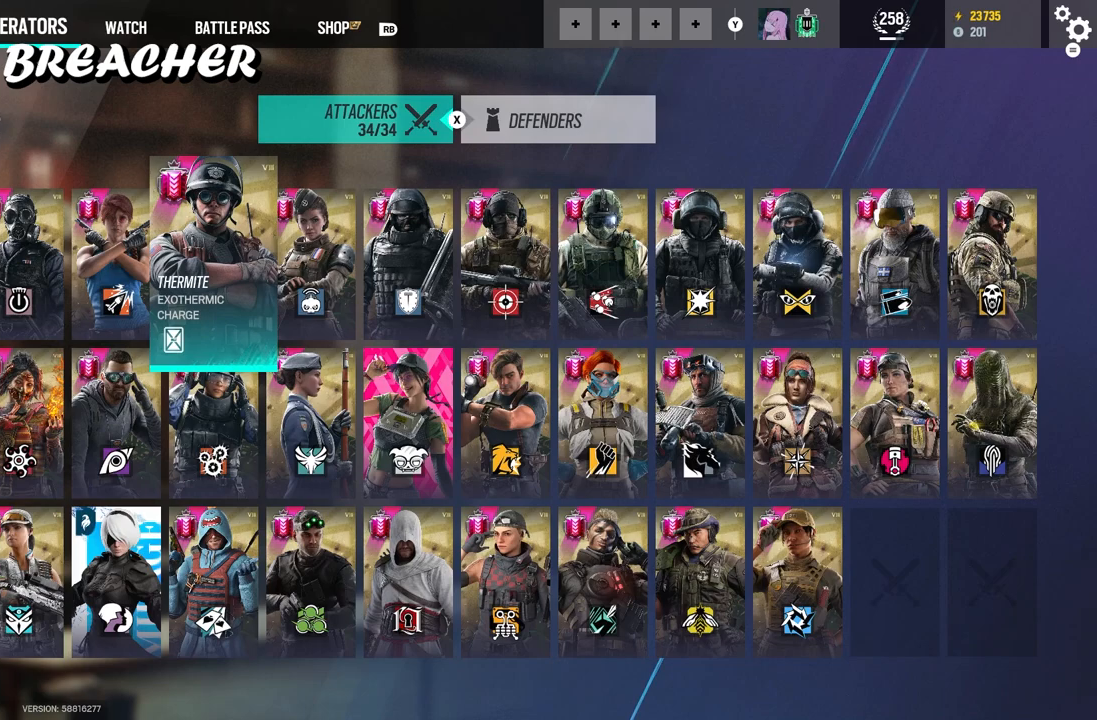
{"buttons": [], "left_stick": "center", "right_stick": "center", "events": []}
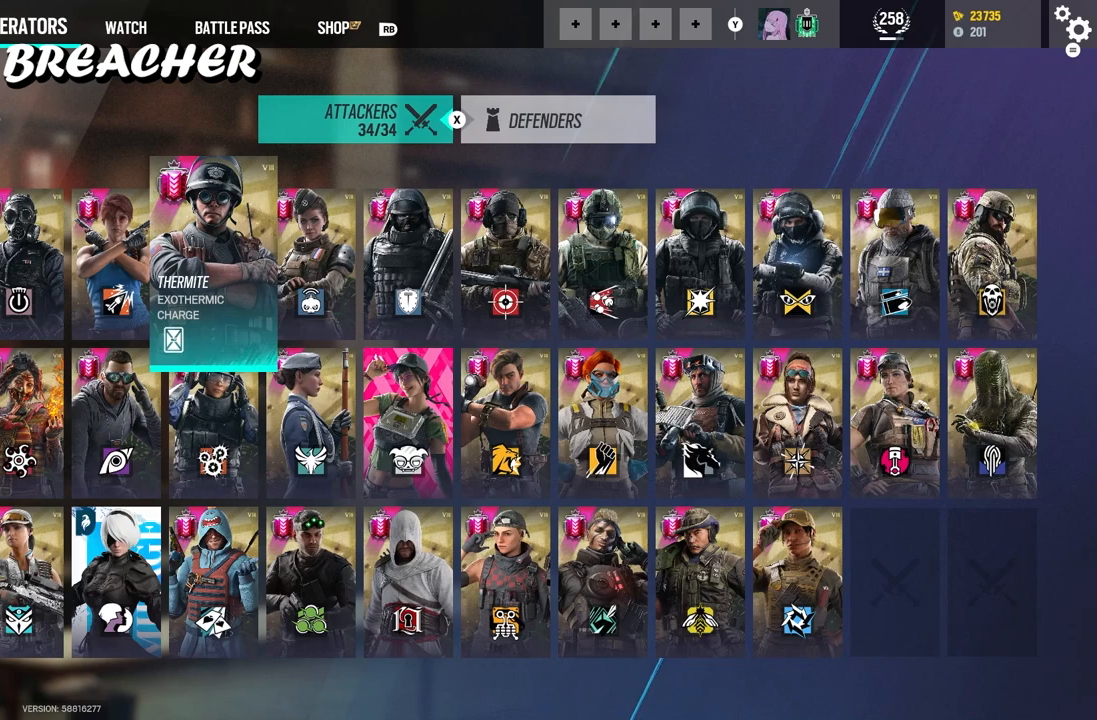
{"buttons": [], "left_stick": "center", "right_stick": "center", "events": []}
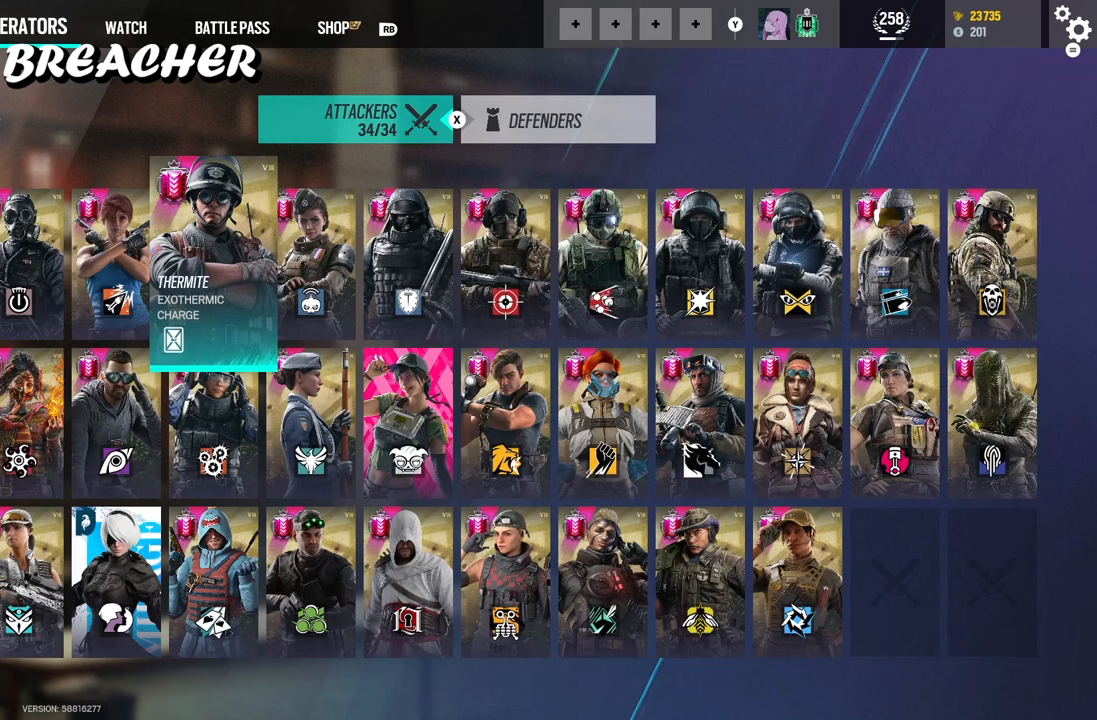
{"buttons": [], "left_stick": "center", "right_stick": "center", "events": []}
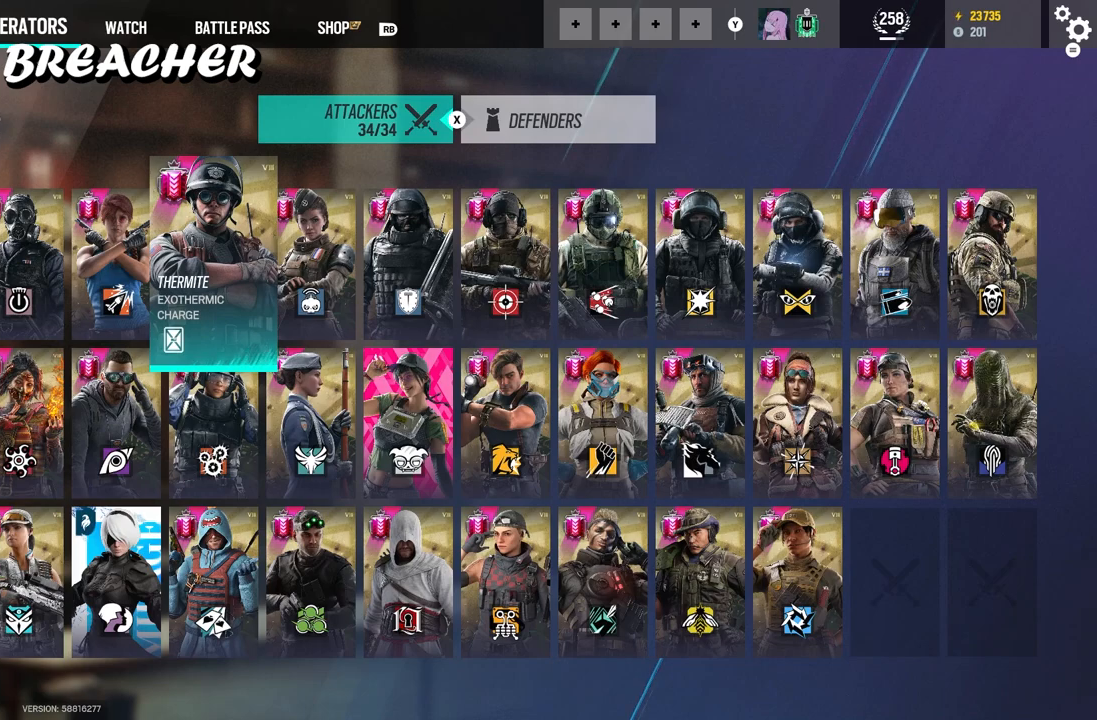
{"buttons": ["DPAD_RIGHT"], "left_stick": "center", "right_stick": "center", "events": [[500, "DPAD_RIGHT", "down"]]}
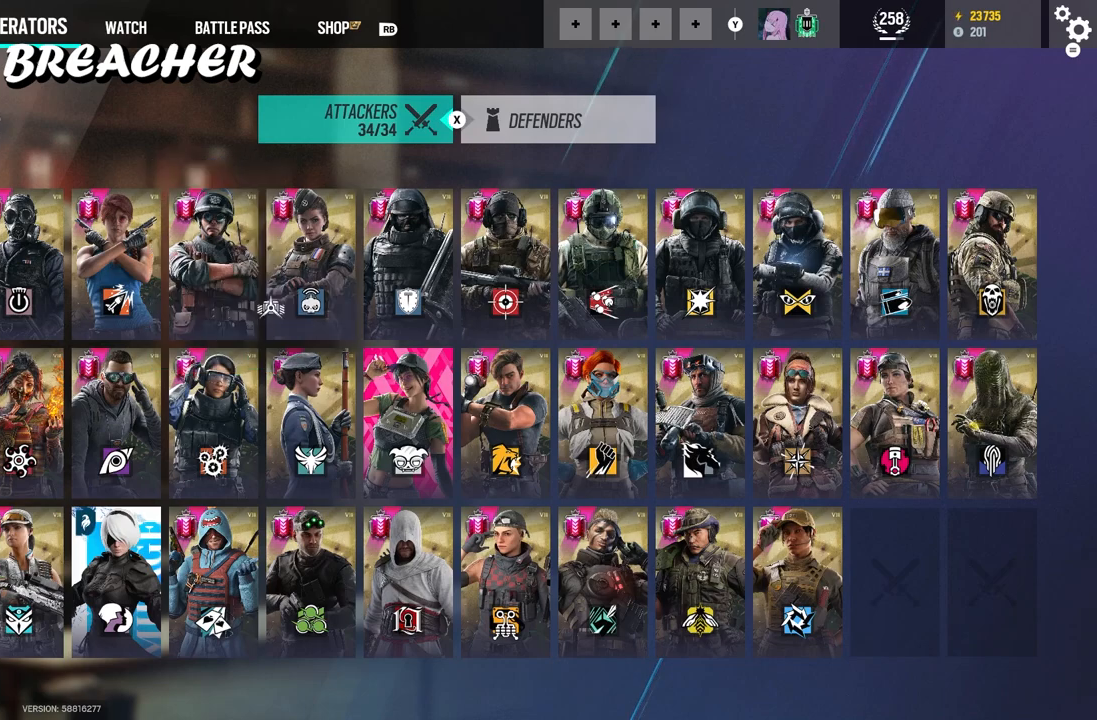
{"buttons": [], "left_stick": "center", "right_stick": "center", "events": [[67, "DPAD_RIGHT", "up"], [150, "DPAD_RIGHT", "down"], [250, "DPAD_RIGHT", "up"], [317, "DPAD_RIGHT", "down"], [383, "DPAD_RIGHT", "up"]]}
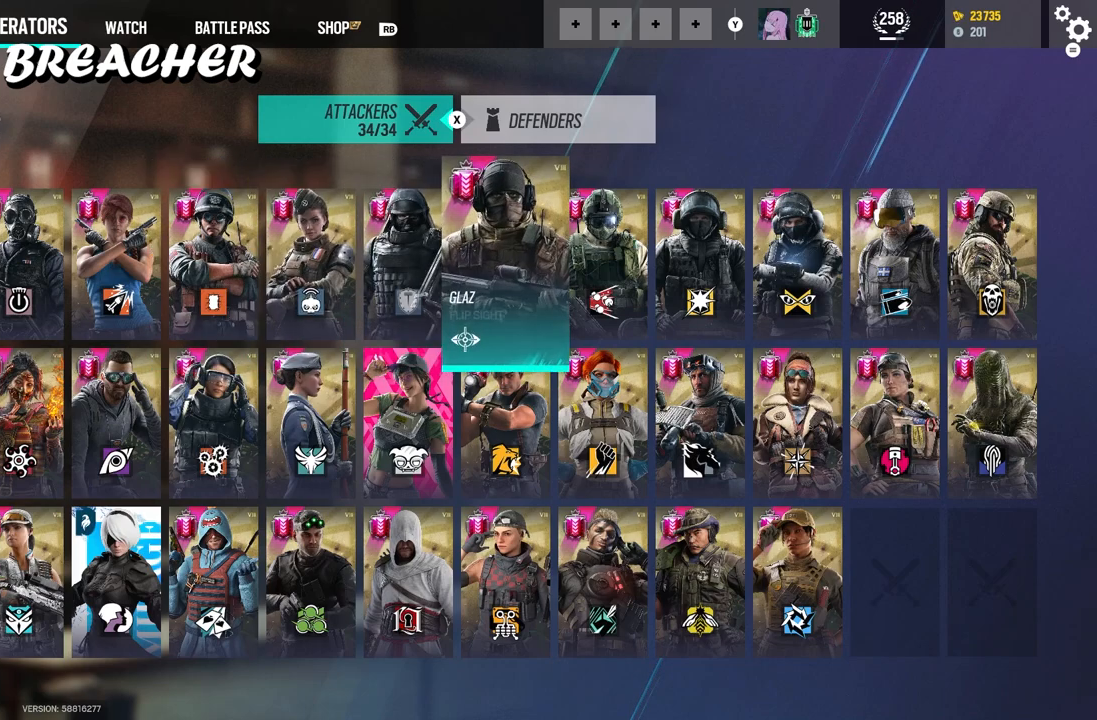
{"buttons": [], "left_stick": "center", "right_stick": "center", "events": []}
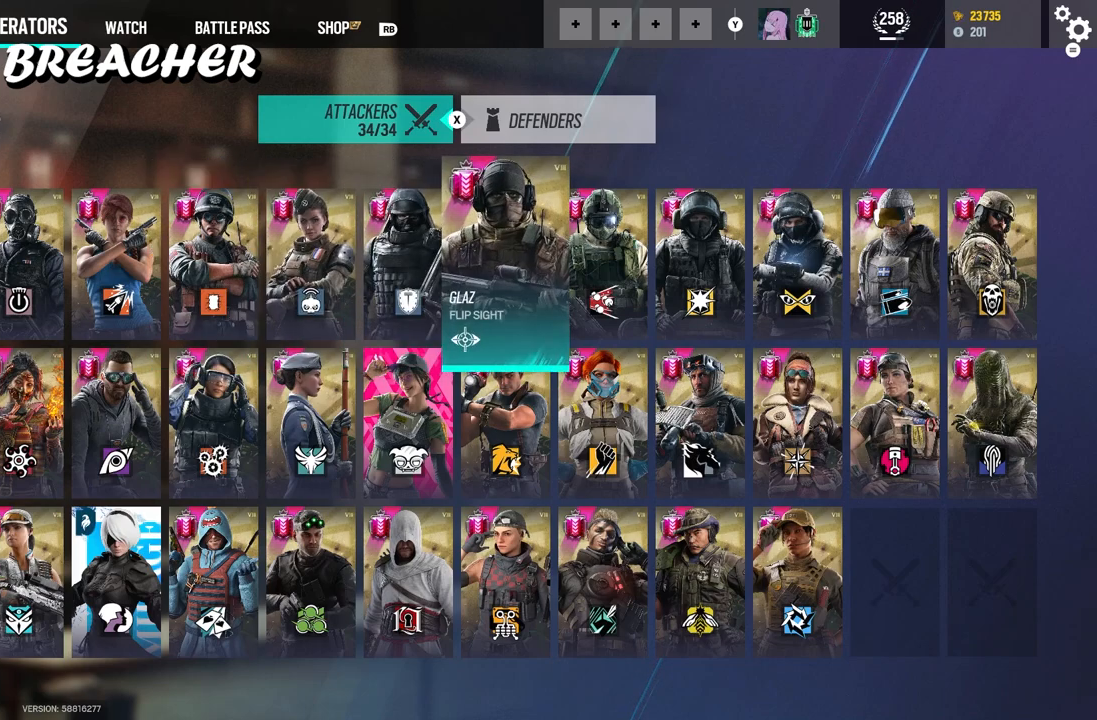
{"buttons": [], "left_stick": "center", "right_stick": "center", "events": []}
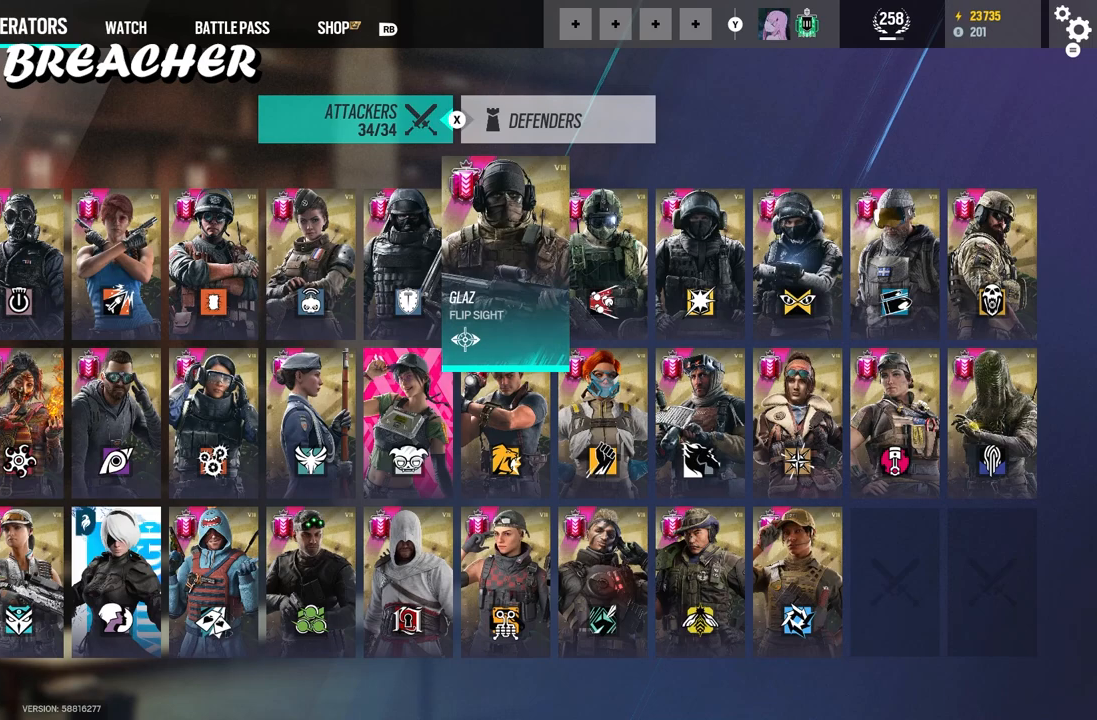
{"buttons": [], "left_stick": "center", "right_stick": "center", "events": []}
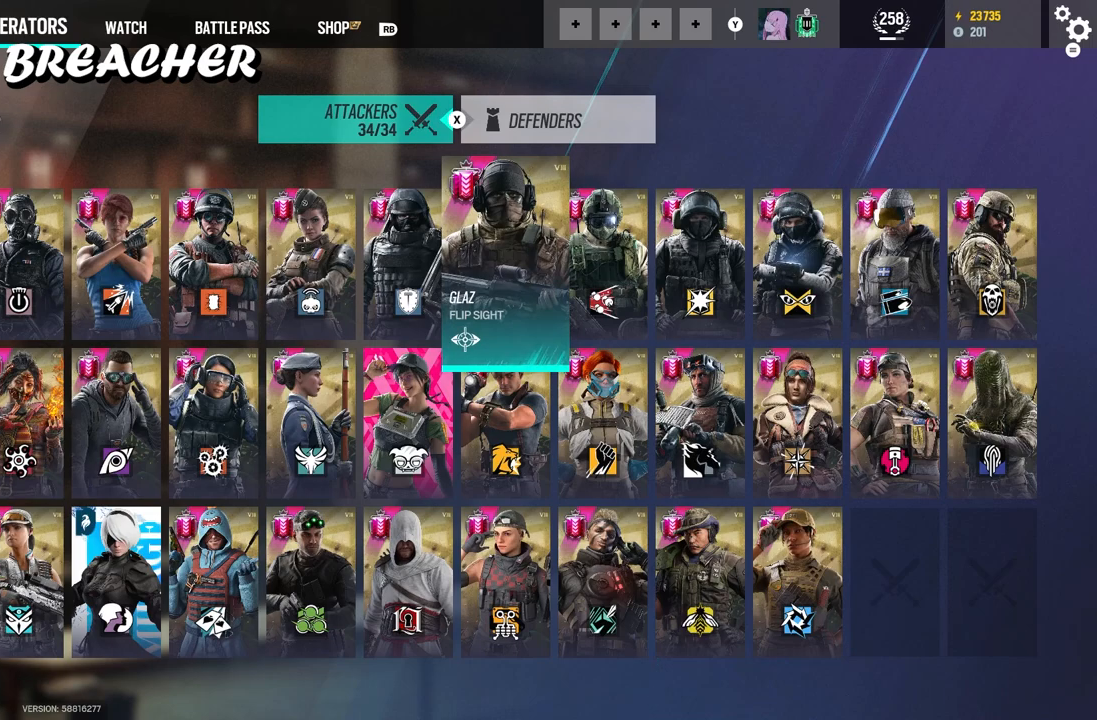
{"buttons": [], "left_stick": "center", "right_stick": "center", "events": []}
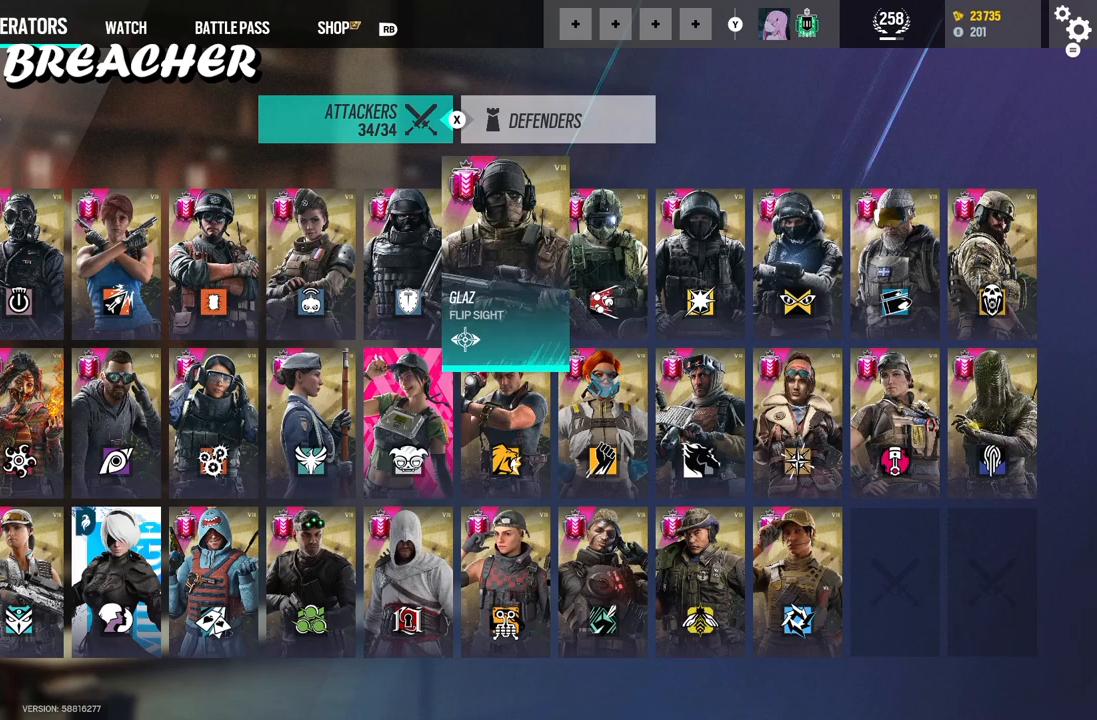
{"buttons": [], "left_stick": "center", "right_stick": "center", "events": [[367, "DPAD_DOWN", "down"], [483, "DPAD_DOWN", "up"]]}
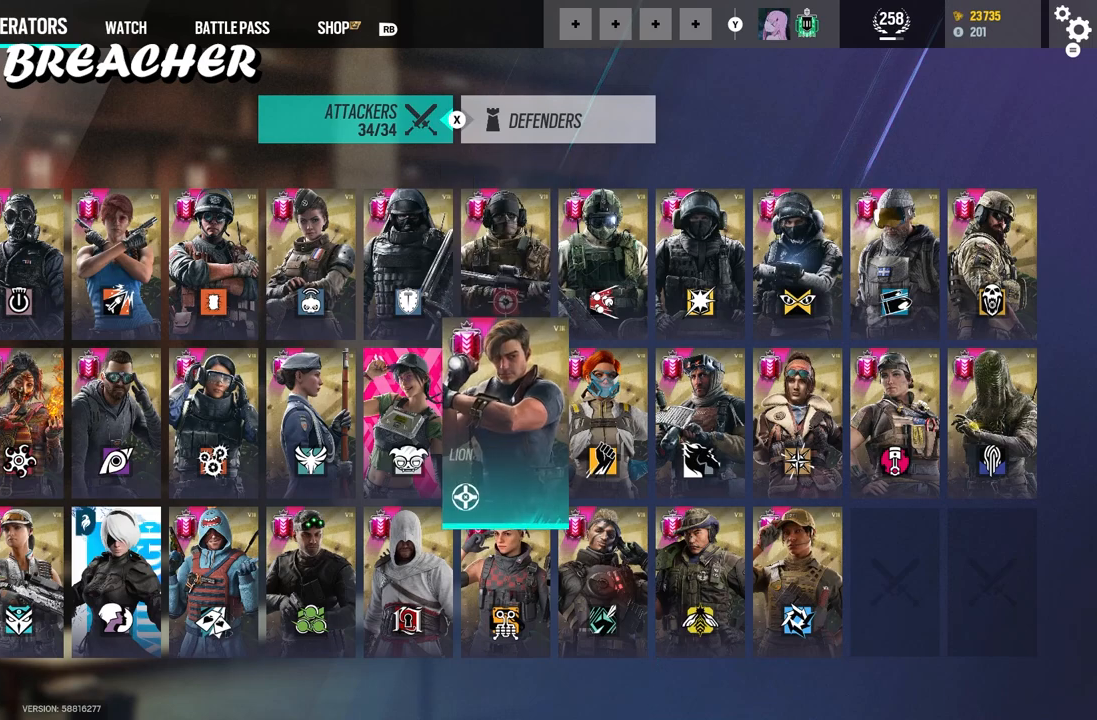
{"buttons": ["DPAD_LEFT"], "left_stick": "center", "right_stick": "center", "events": [[200, "DPAD_LEFT", "down"], [283, "DPAD_LEFT", "up"], [500, "DPAD_LEFT", "down"]]}
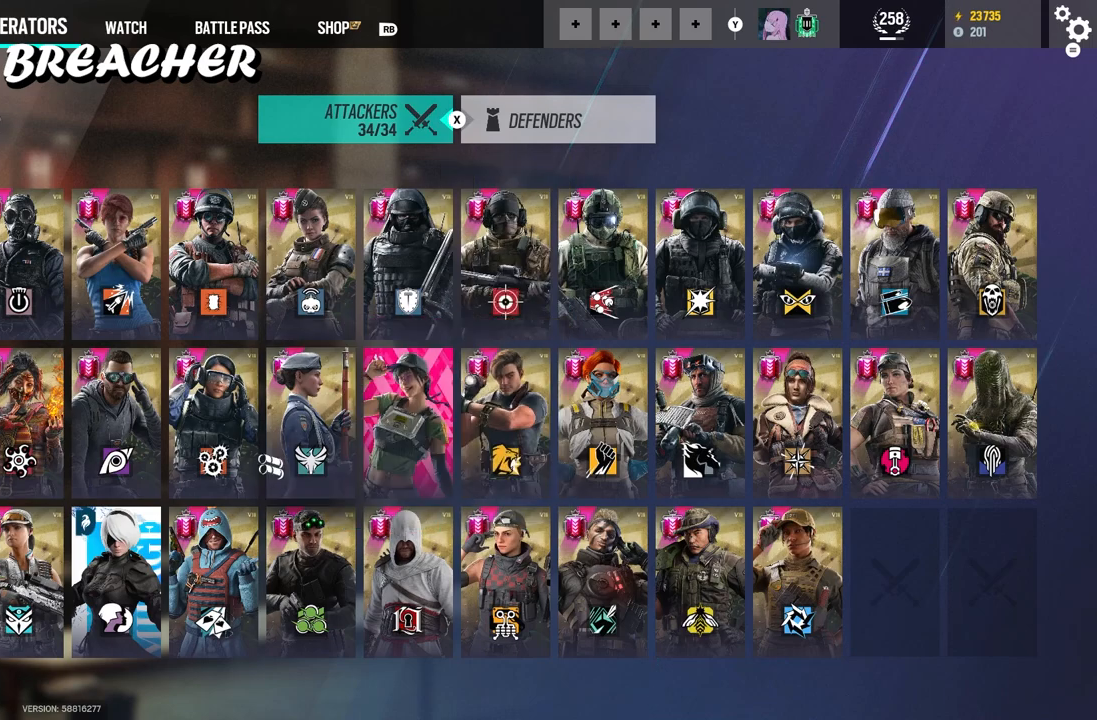
{"buttons": ["DPAD_LEFT"], "left_stick": "center", "right_stick": "center", "events": [[67, "DPAD_LEFT", "up"], [150, "DPAD_LEFT", "down"], [350, "DPAD_LEFT", "up"], [450, "DPAD_LEFT", "down"]]}
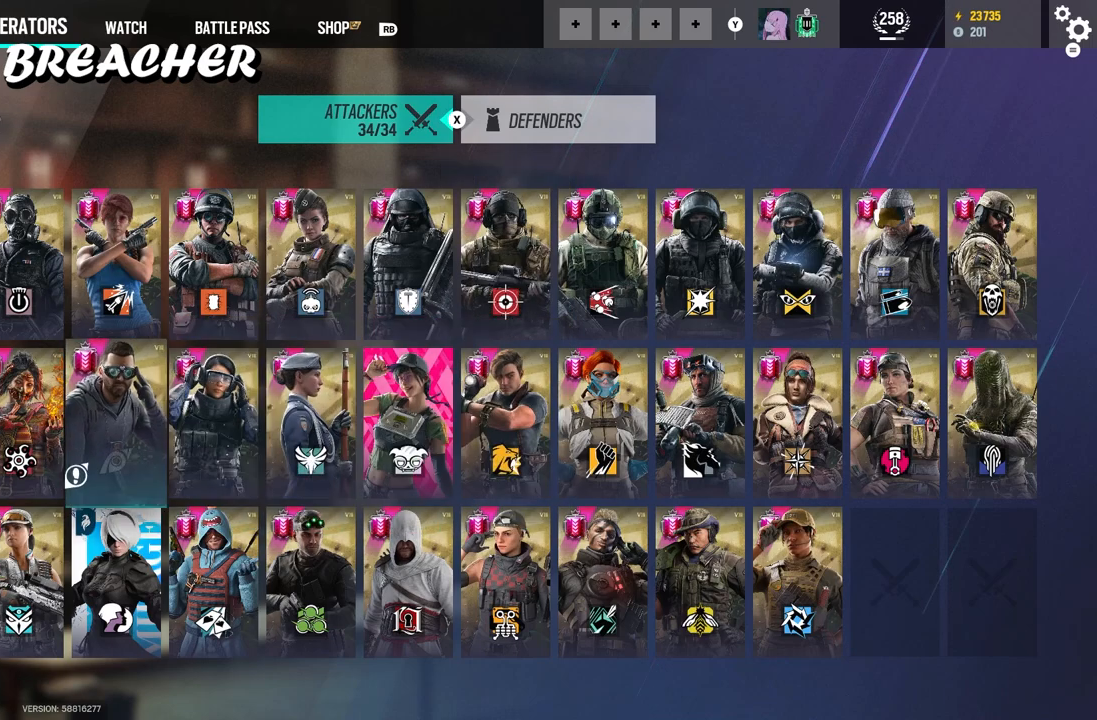
{"buttons": [], "left_stick": "center", "right_stick": "center", "events": [[17, "DPAD_LEFT", "up"], [100, "DPAD_LEFT", "down"], [217, "DPAD_LEFT", "up"]]}
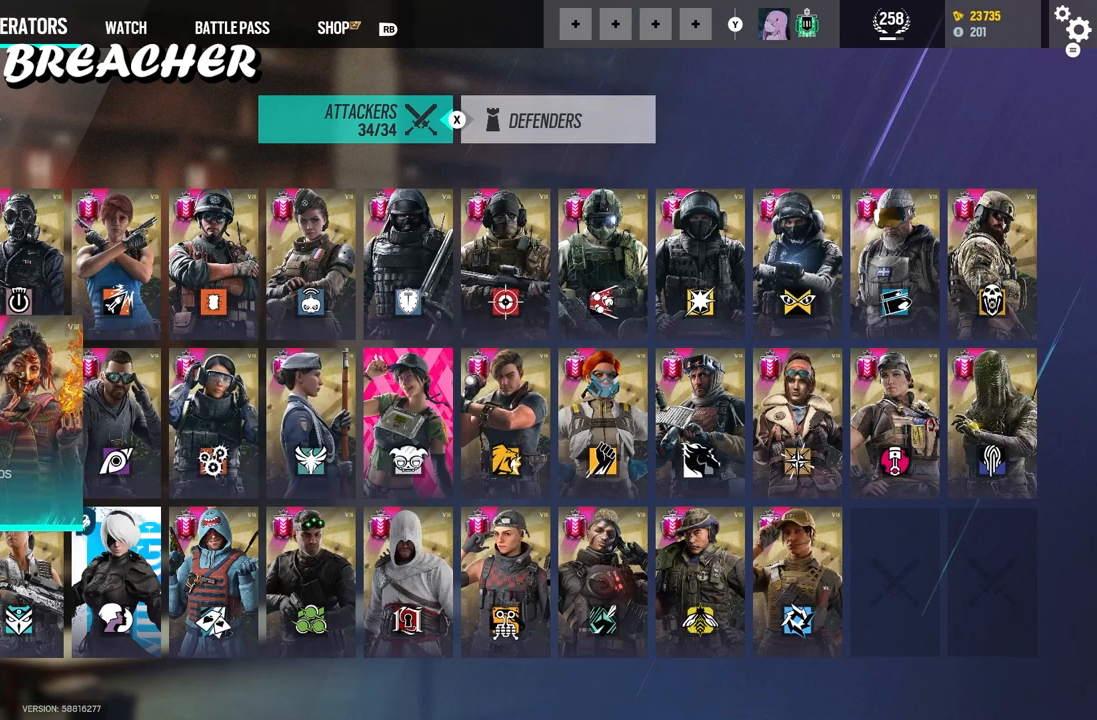
{"buttons": [], "left_stick": "center", "right_stick": "center", "events": []}
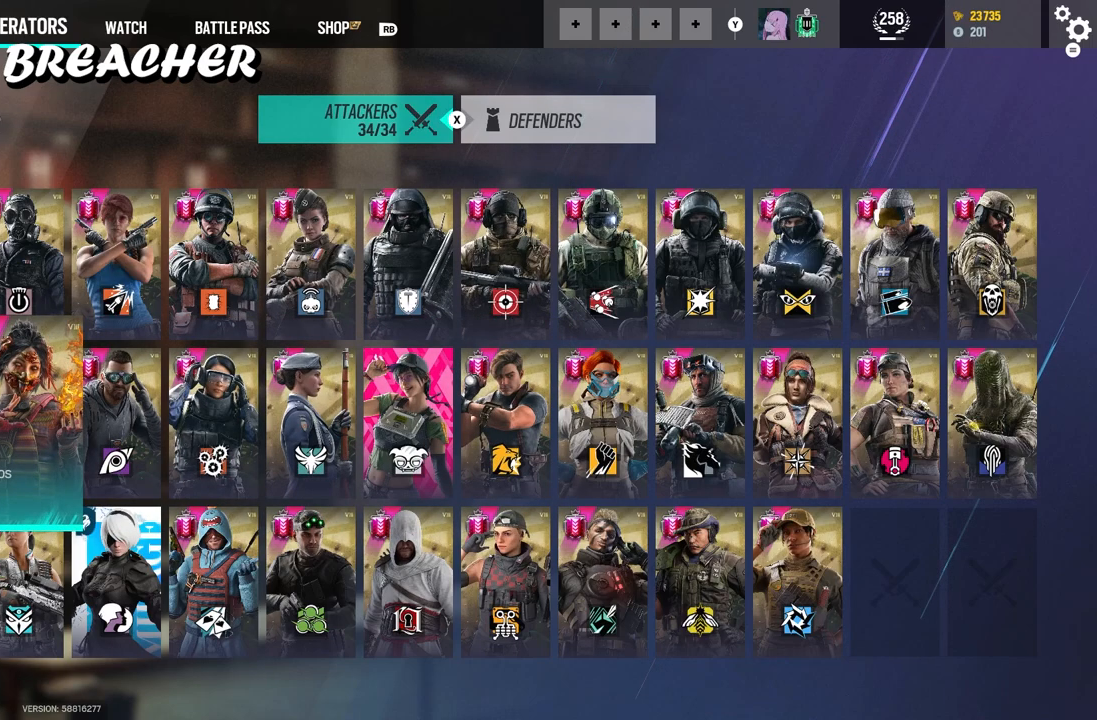
{"buttons": [], "left_stick": "center", "right_stick": "center", "events": []}
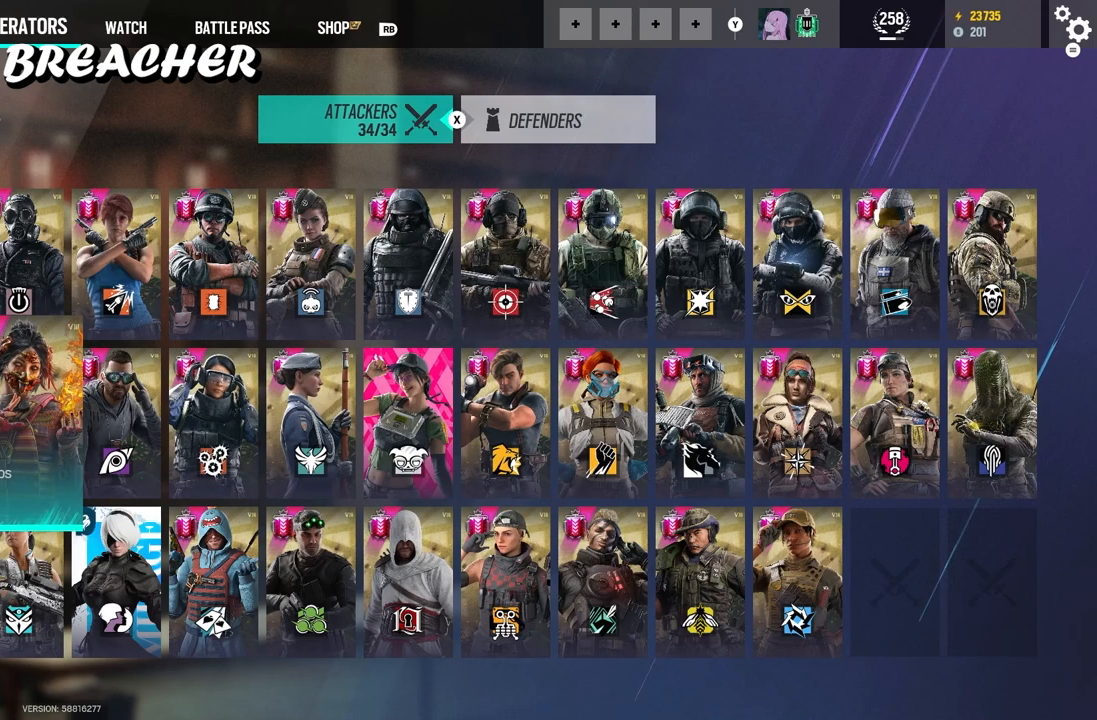
{"buttons": [], "left_stick": "center", "right_stick": "center", "events": []}
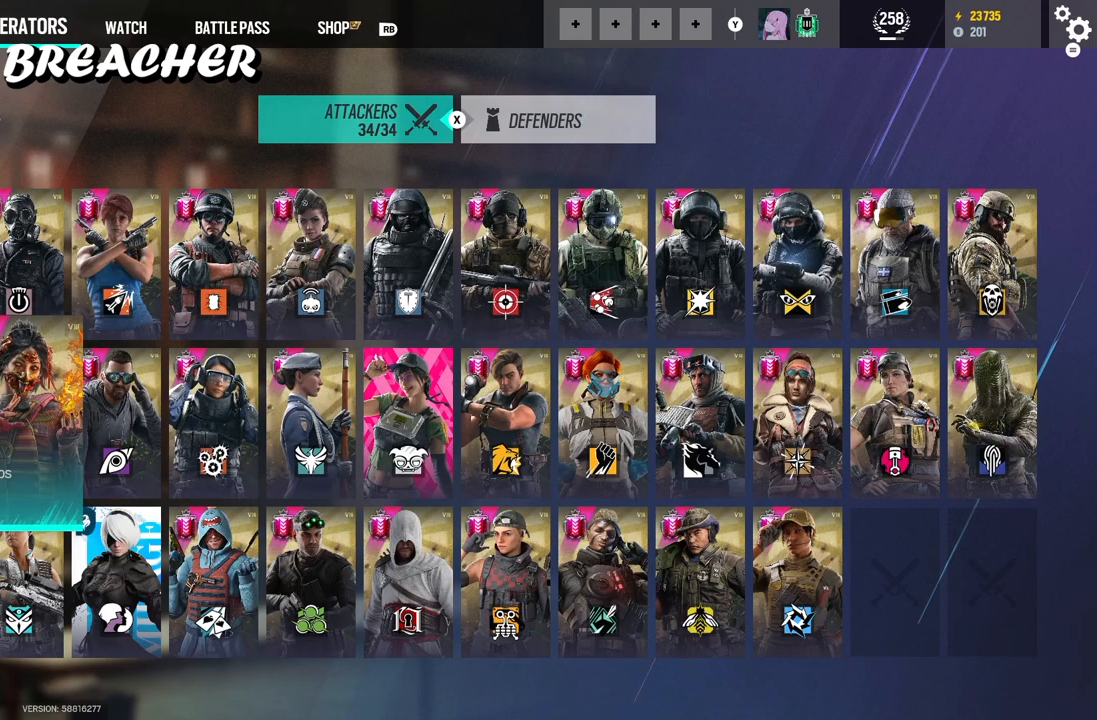
{"buttons": [], "left_stick": "center", "right_stick": "center", "events": []}
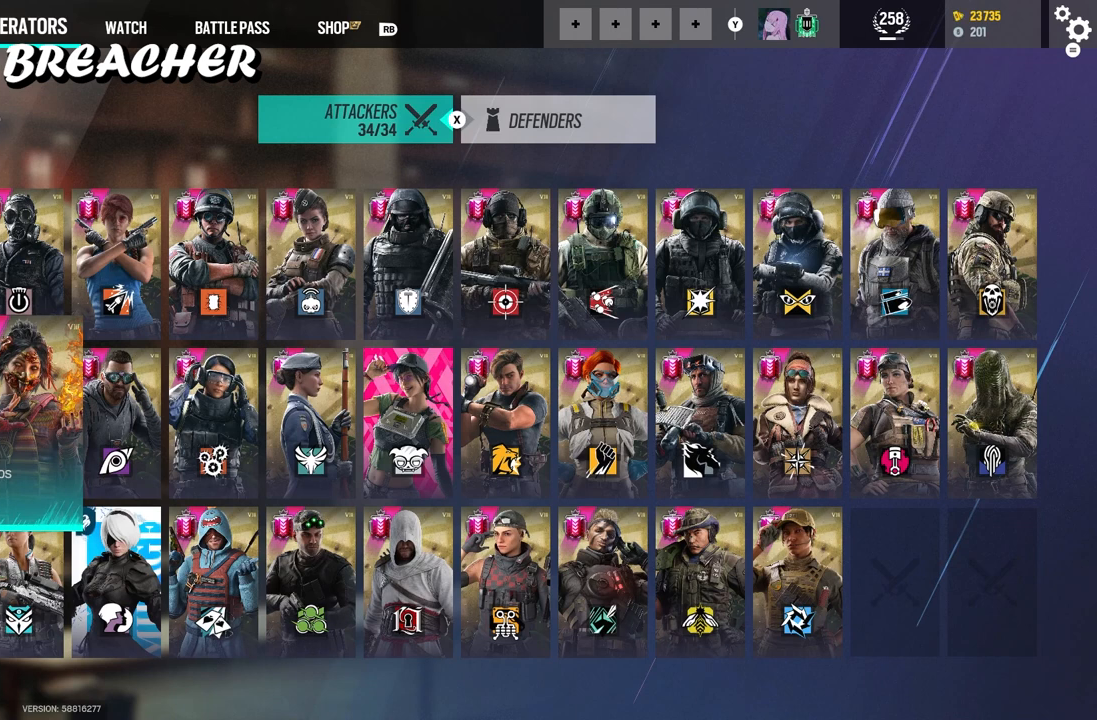
{"buttons": [], "left_stick": "center", "right_stick": "center", "events": []}
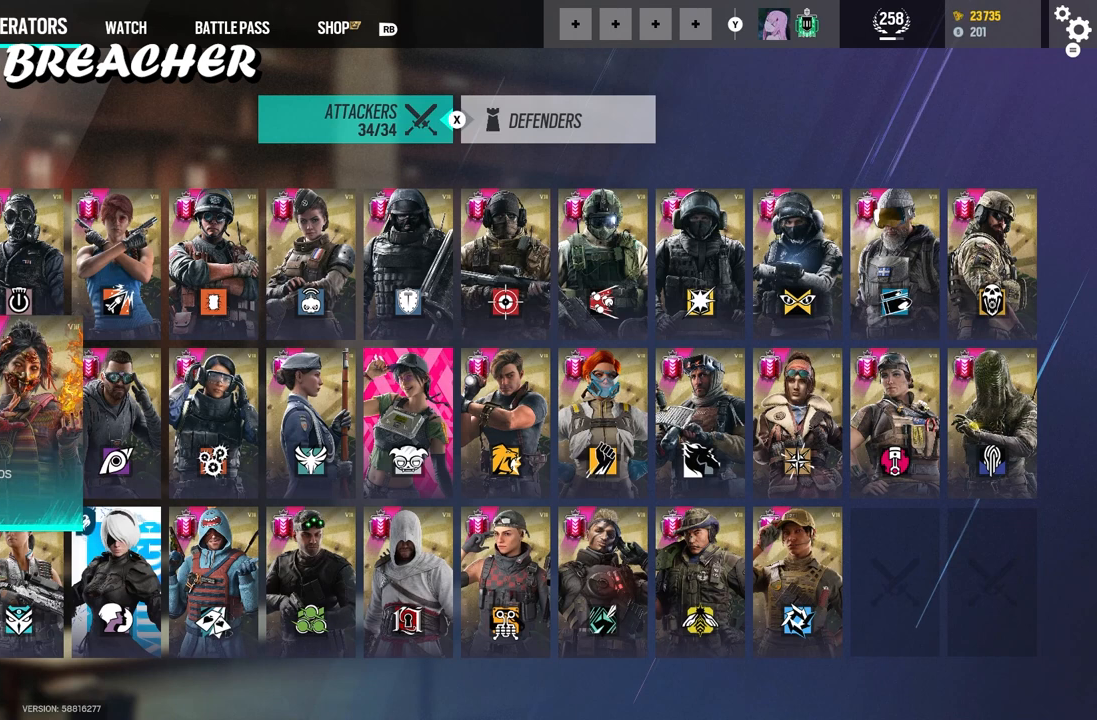
{"buttons": [], "left_stick": "center", "right_stick": "center", "events": []}
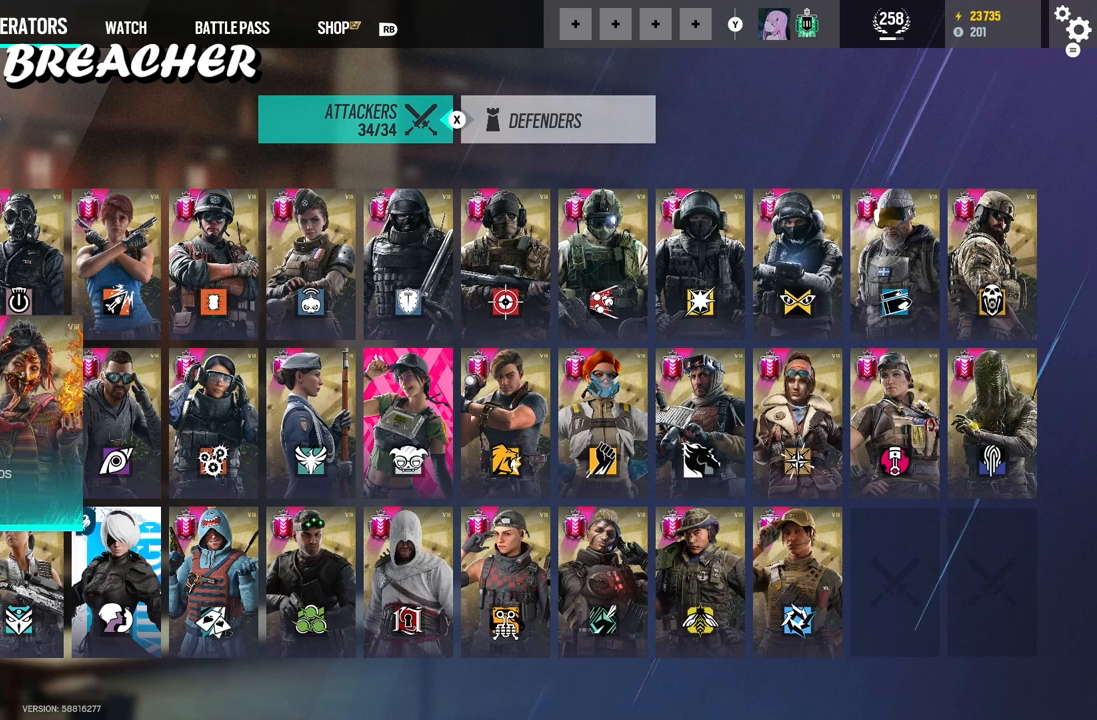
{"buttons": [], "left_stick": "center", "right_stick": "center", "events": []}
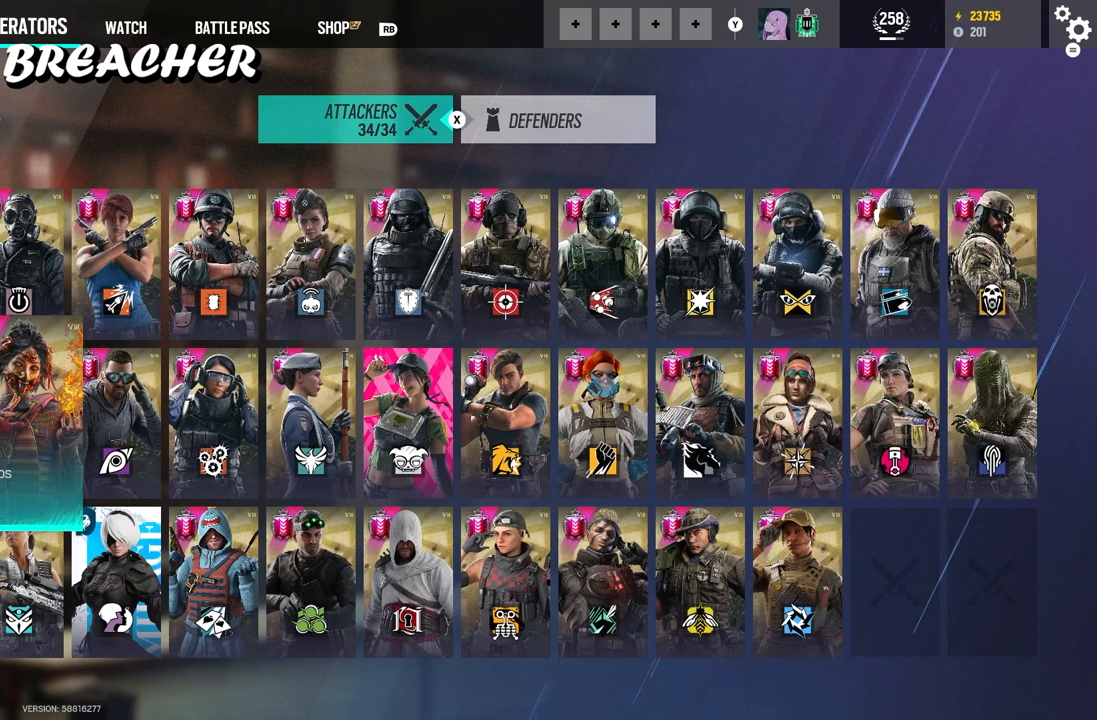
{"buttons": [], "left_stick": "left", "right_stick": "center", "events": [[483, "left_stick", "left"]]}